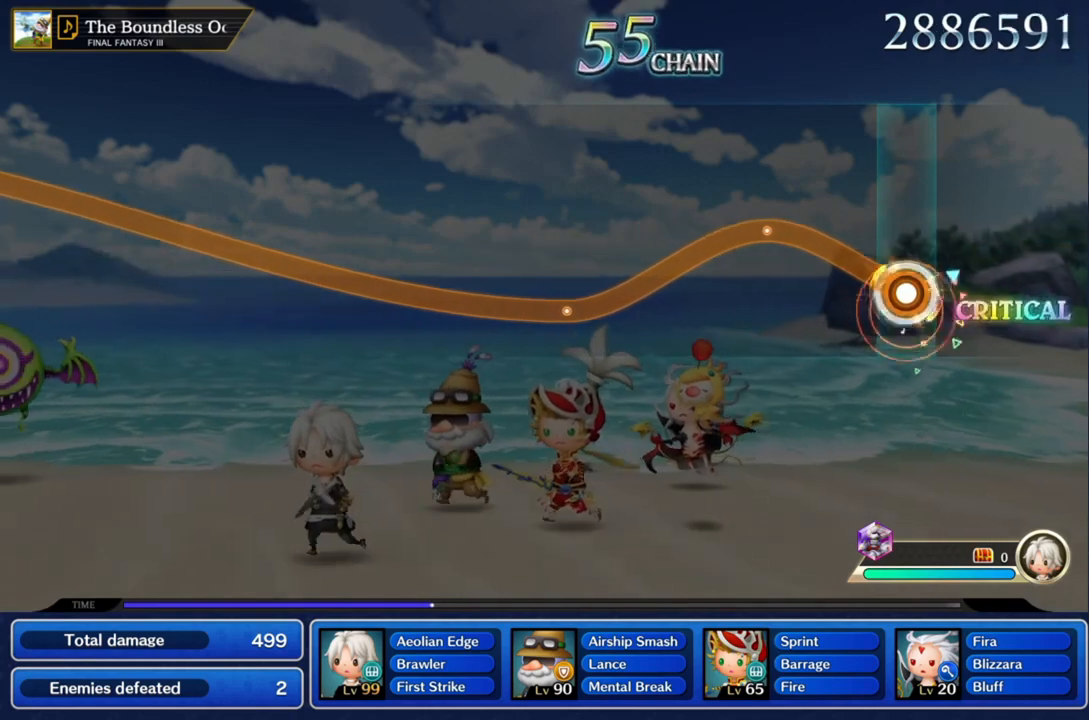
Gameplay with a controller (PlayStation layout); each line is a JSON object with the inputs held at the frame after it. "events" lists button and stick changes between this image and that frame as [ms after this image, input, new state], when the widget could be followed in between. Not read: L3 R3.
{"buttons": ["CROSS"], "left_stick": "center", "right_stick": "center", "events": [[401, "left_stick", "center"]]}
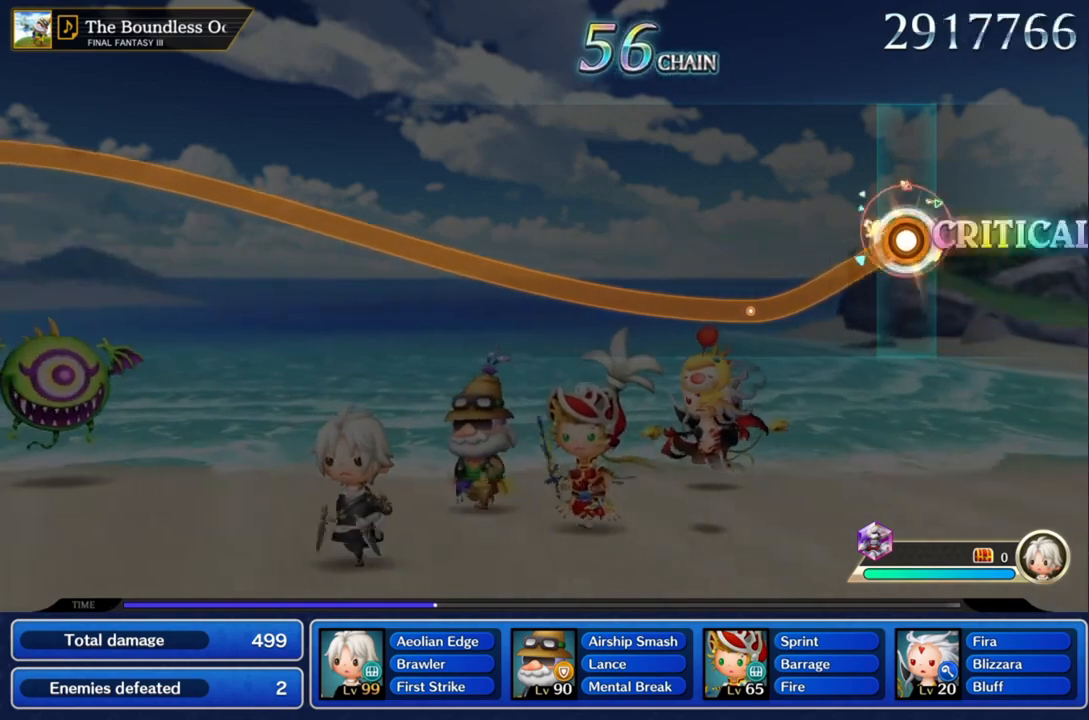
{"buttons": ["CROSS"], "left_stick": "up-left", "right_stick": "center"}
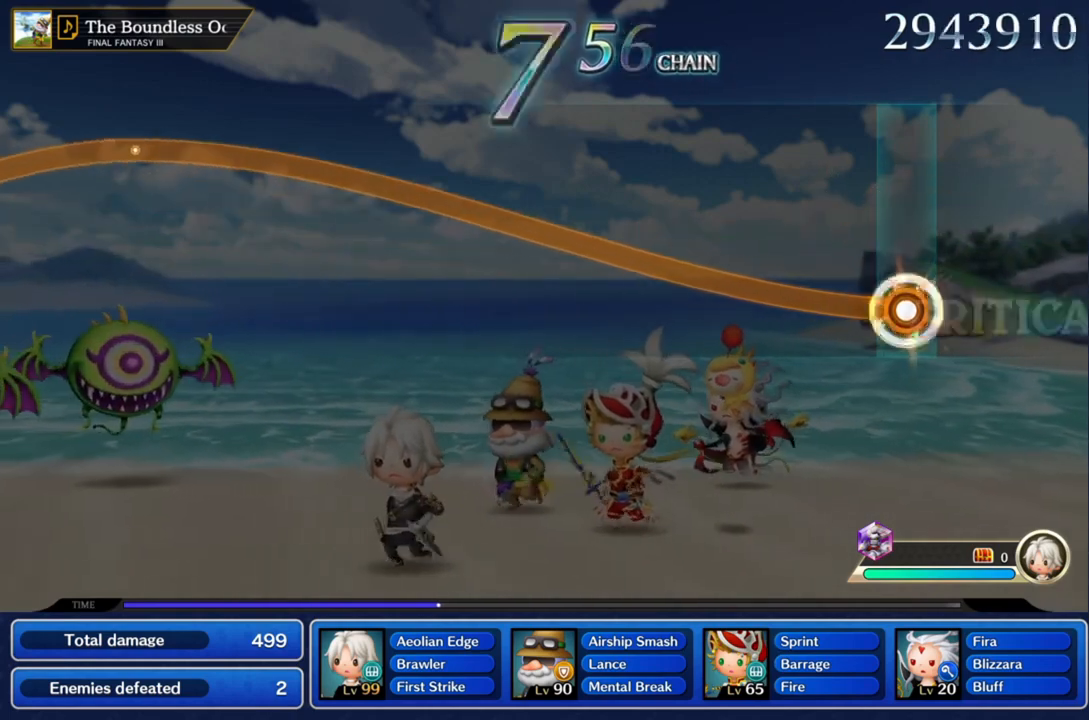
{"buttons": ["CROSS"], "left_stick": "up-left", "right_stick": "center", "events": []}
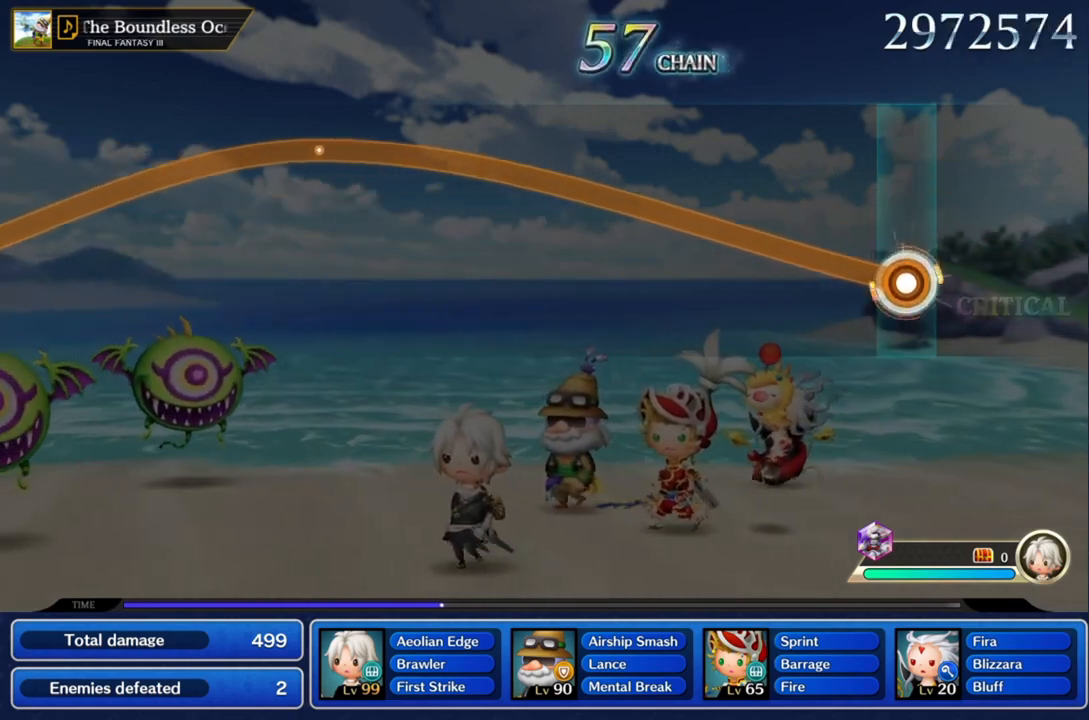
{"buttons": ["CROSS"], "left_stick": "up-left", "right_stick": "center", "events": []}
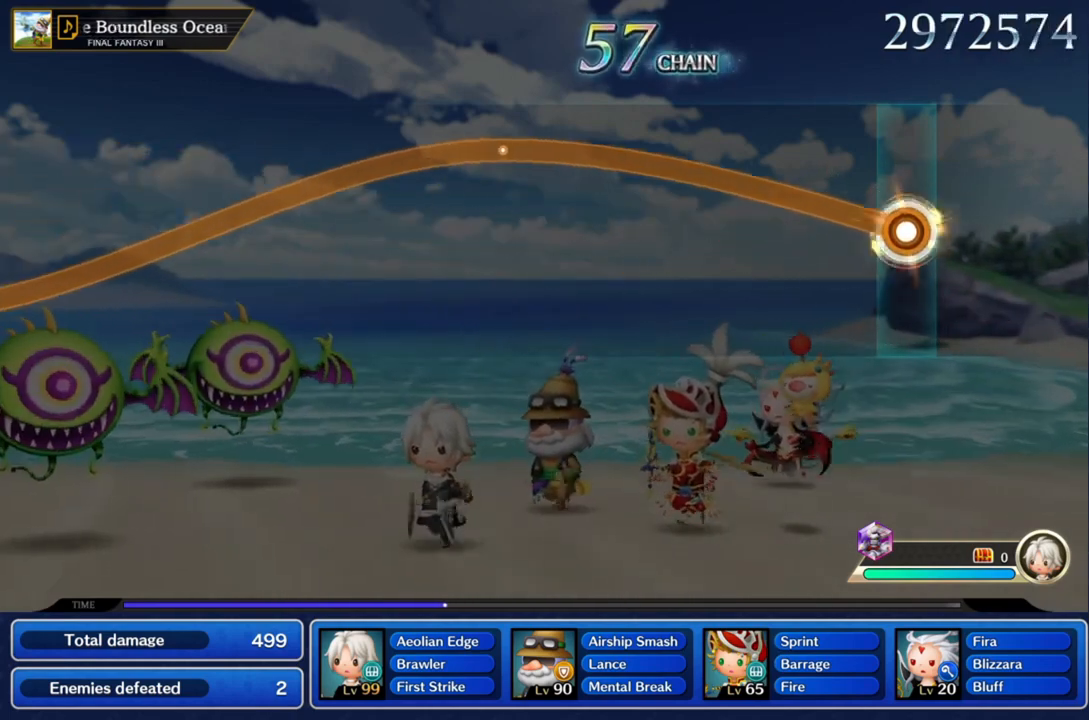
{"buttons": ["CROSS"], "left_stick": "up-left", "right_stick": "center", "events": []}
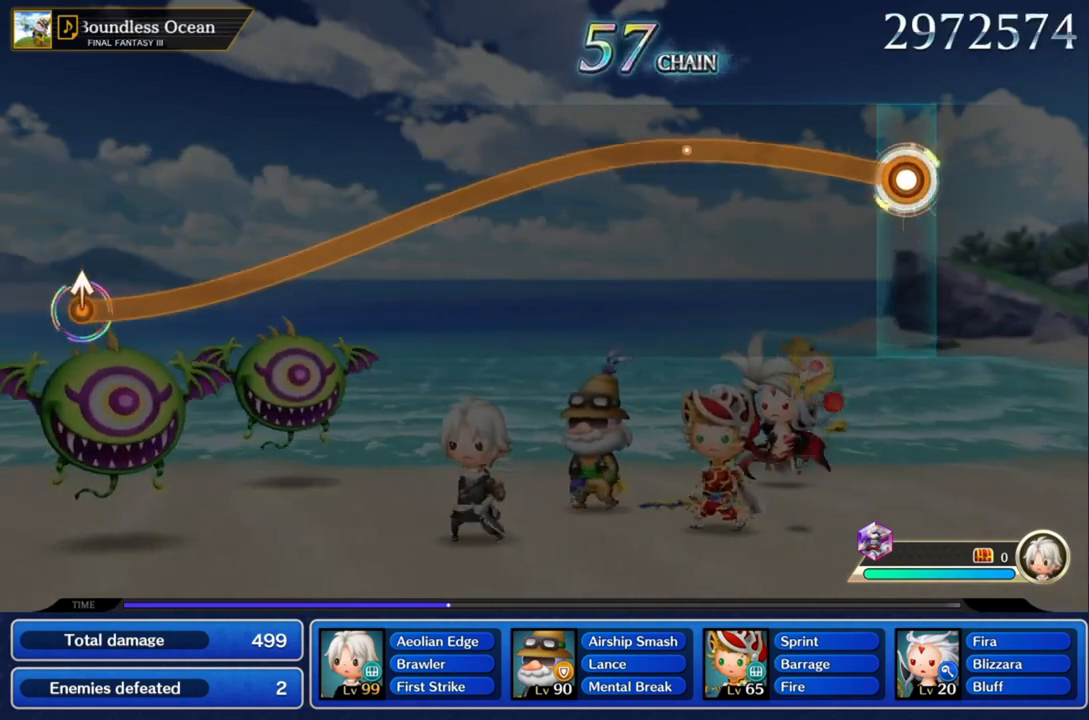
{"buttons": ["CROSS"], "left_stick": "up-left", "right_stick": "center", "events": []}